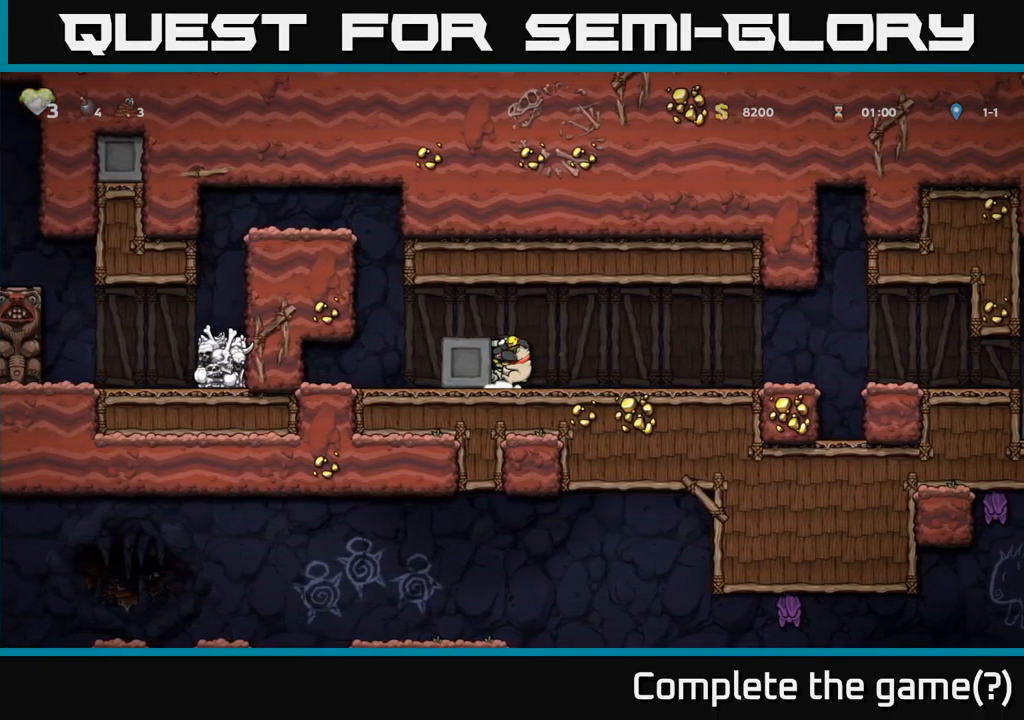
Gameplay with a controller (Xbox layout); each line is a JSON object with the inputs held at the frame after it. "events" lists button and stick changes between this image and that frame as [ms after this image, input, new state], when the widget could be followed in between.
{"buttons": ["DPAD_LEFT"], "left_stick": "center", "right_stick": "center", "events": []}
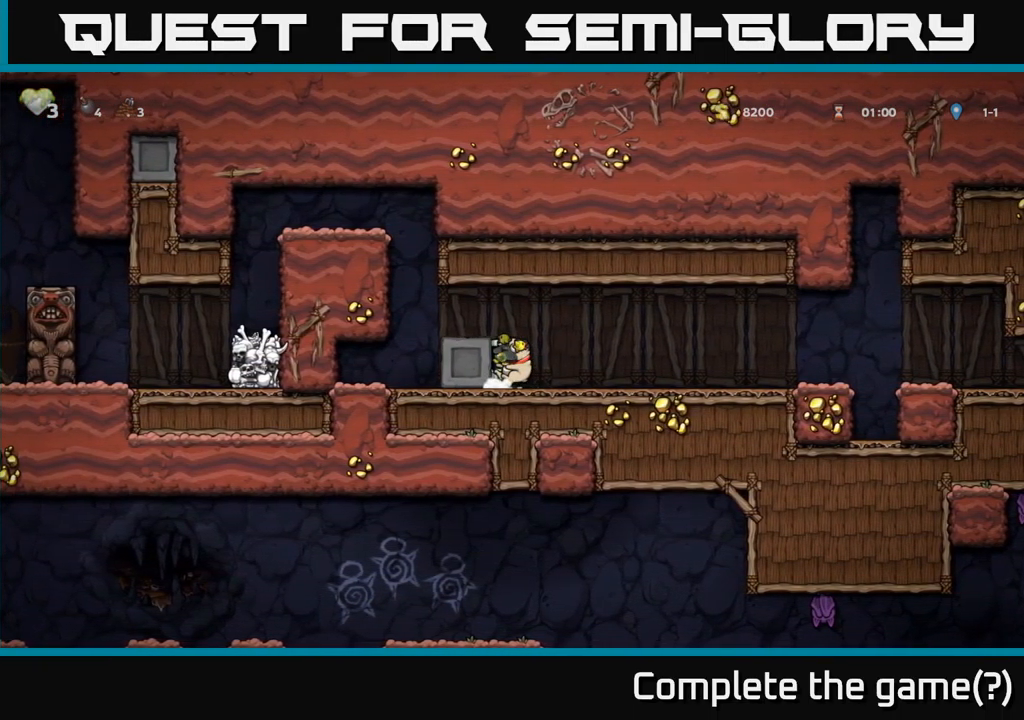
{"buttons": ["DPAD_LEFT"], "left_stick": "center", "right_stick": "center", "events": []}
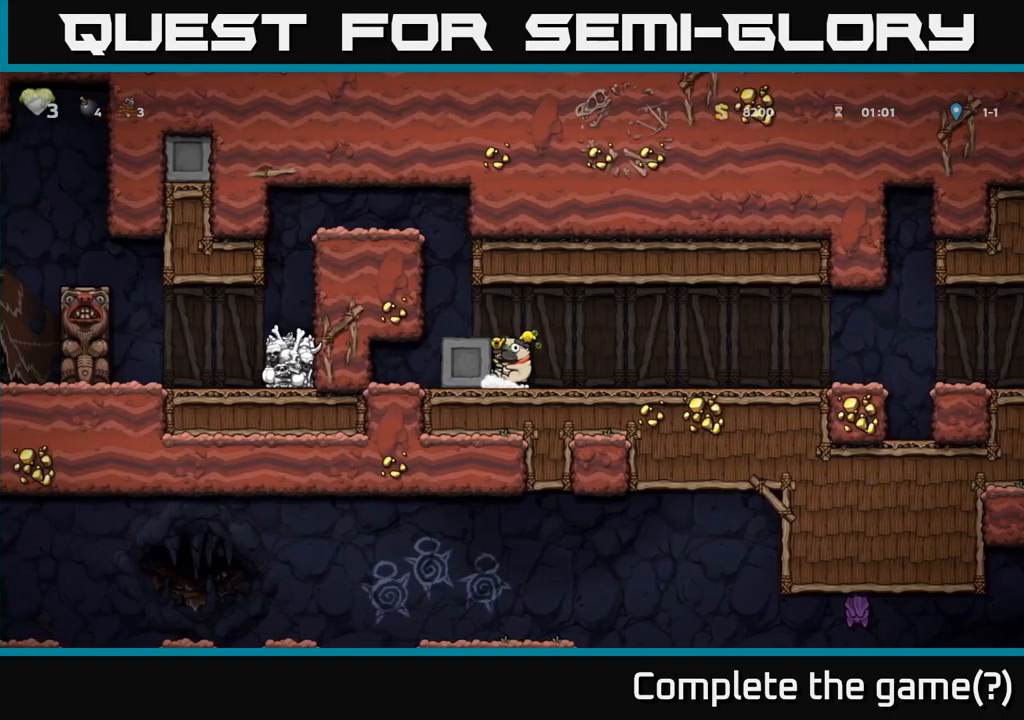
{"buttons": [], "left_stick": "center", "right_stick": "center", "events": [[266, "A", "down"], [383, "DPAD_LEFT", "up"], [416, "A", "up"]]}
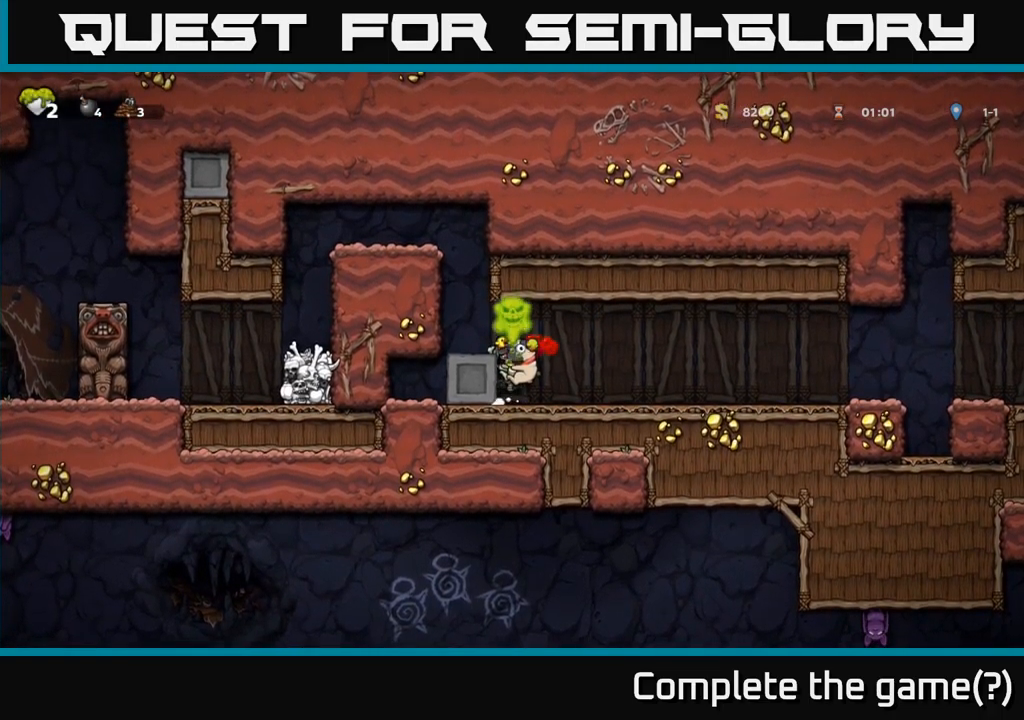
{"buttons": [], "left_stick": "center", "right_stick": "center", "events": [[133, "A", "down"], [283, "DPAD_LEFT", "down"], [333, "A", "up"], [433, "DPAD_LEFT", "up"]]}
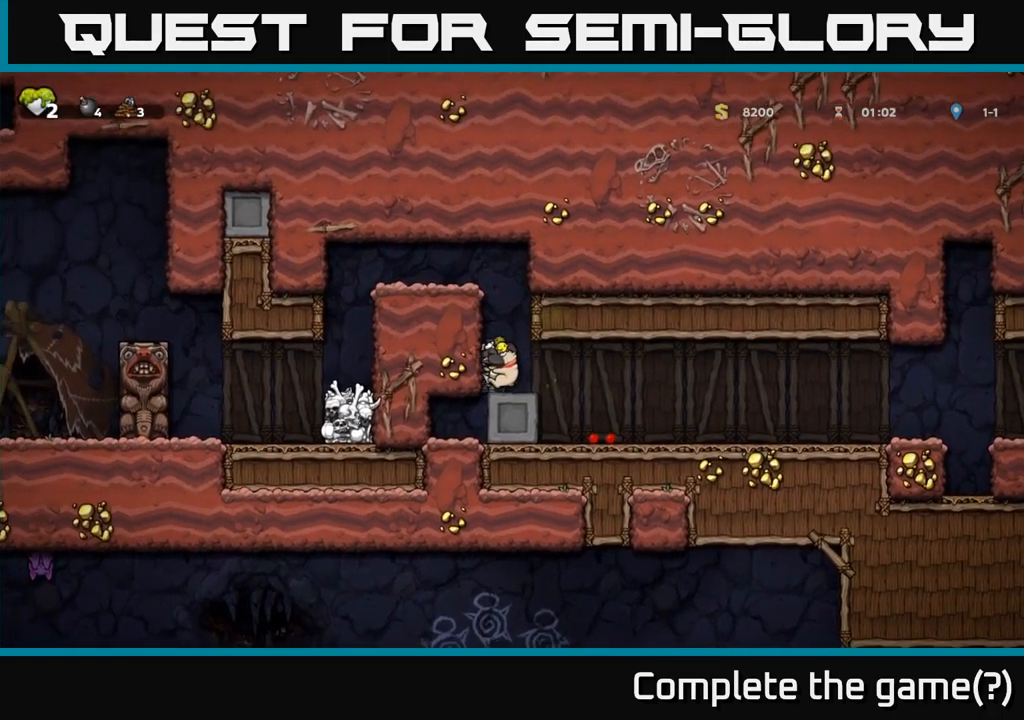
{"buttons": ["A", "DPAD_LEFT"], "left_stick": "center", "right_stick": "center", "events": [[50, "A", "down"], [83, "DPAD_LEFT", "down"], [266, "A", "up"], [366, "A", "down"]]}
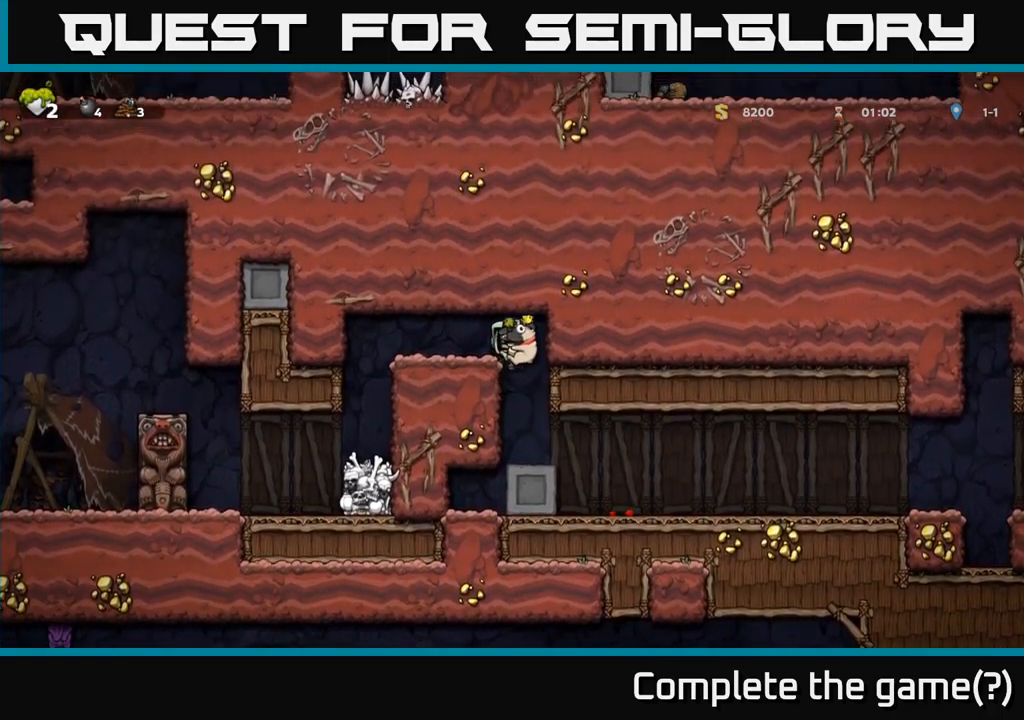
{"buttons": [], "left_stick": "center", "right_stick": "center", "events": [[33, "A", "up"], [400, "DPAD_LEFT", "up"]]}
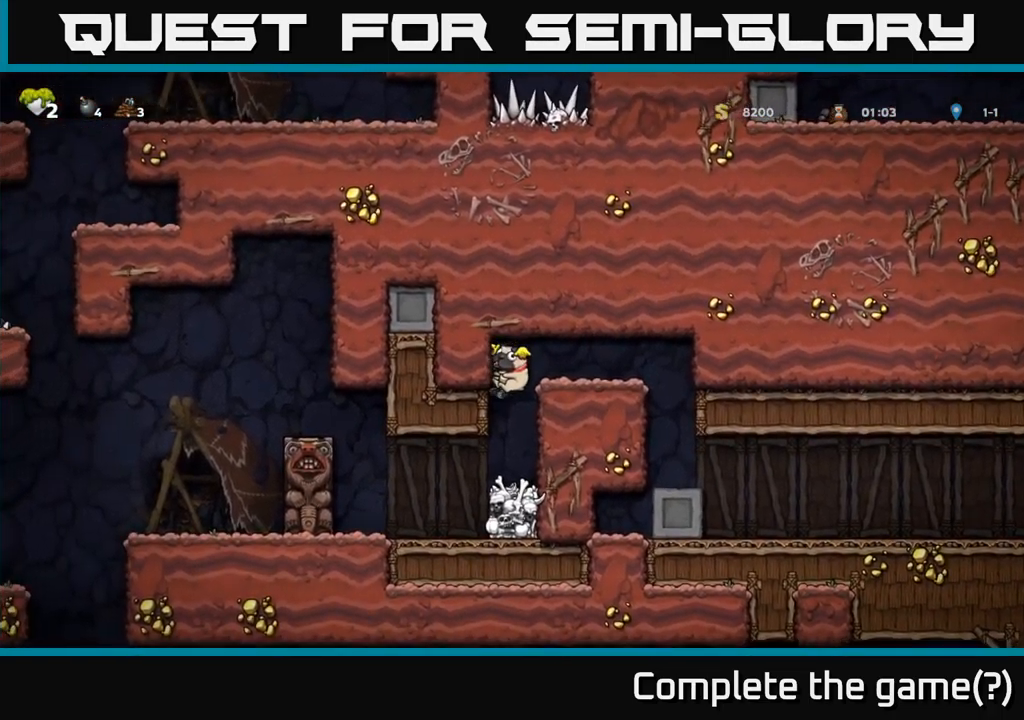
{"buttons": [], "left_stick": "center", "right_stick": "center", "events": [[183, "DPAD_LEFT", "down"], [400, "DPAD_LEFT", "up"]]}
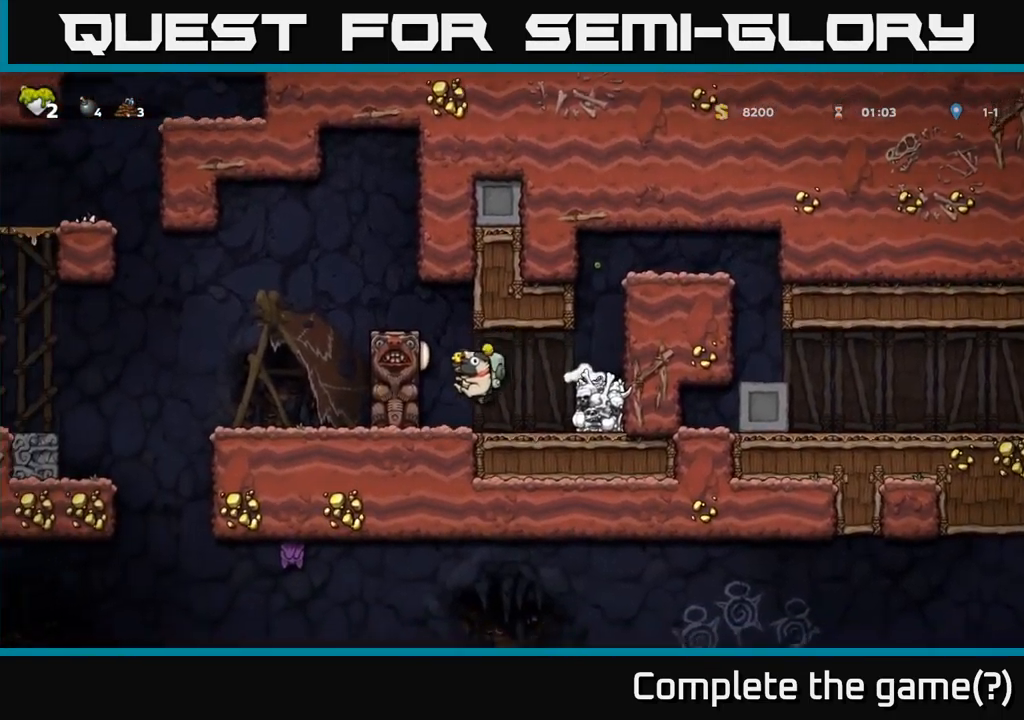
{"buttons": [], "left_stick": "center", "right_stick": "center", "events": [[16, "DPAD_RIGHT", "down"], [216, "DPAD_RIGHT", "up"]]}
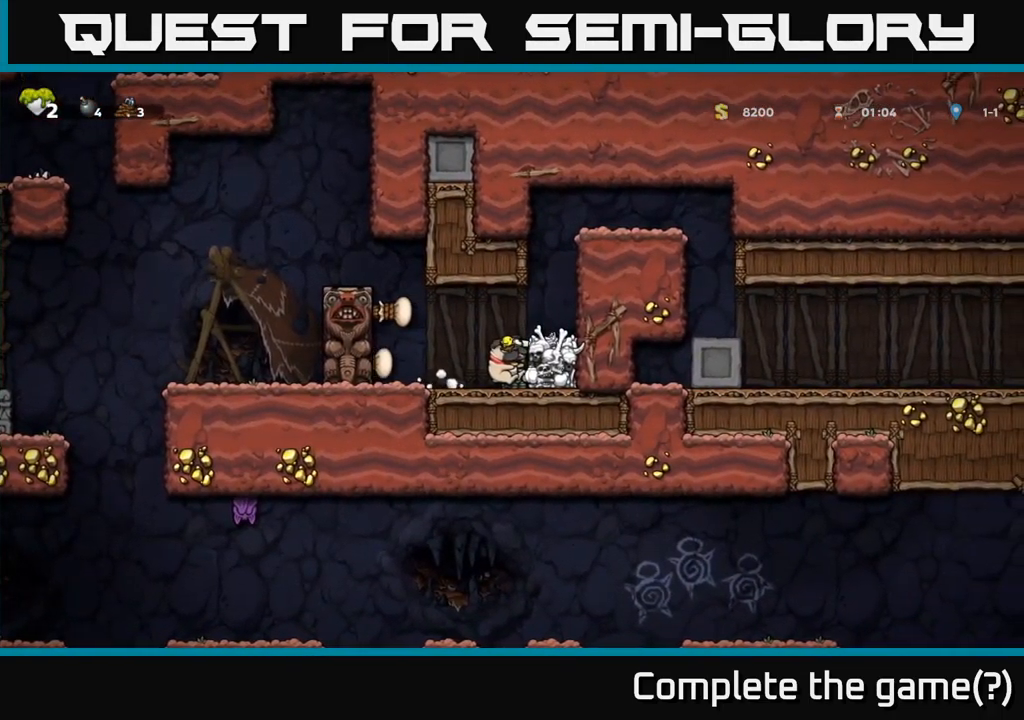
{"buttons": ["A", "DPAD_LEFT"], "left_stick": "center", "right_stick": "center", "events": [[116, "DPAD_LEFT", "down"], [300, "A", "down"]]}
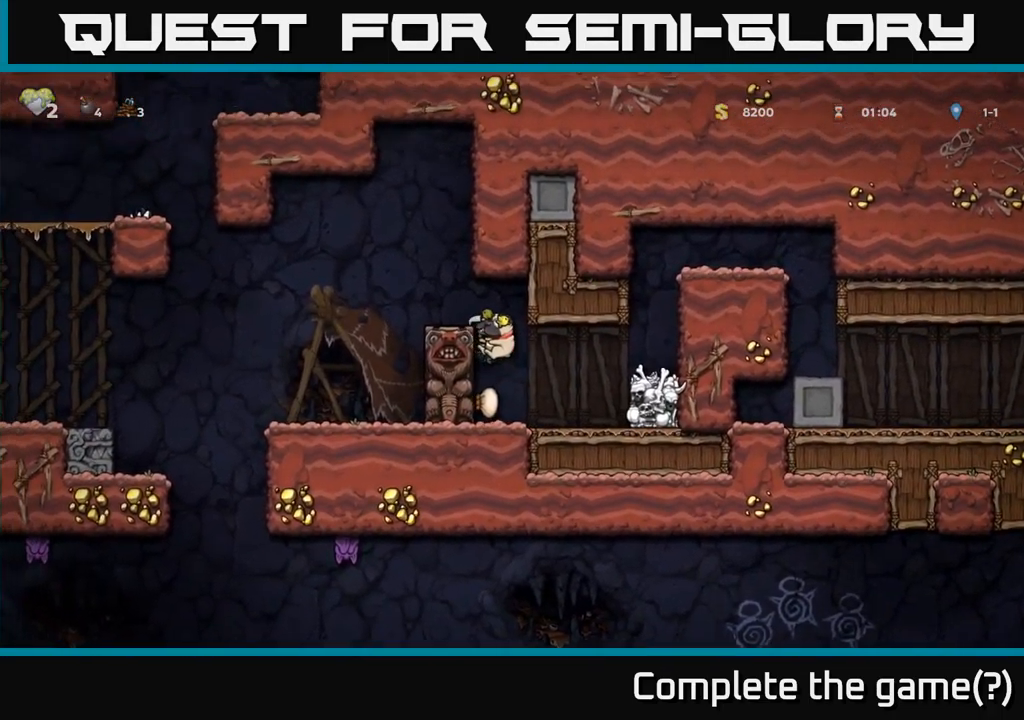
{"buttons": ["DPAD_LEFT"], "left_stick": "center", "right_stick": "center", "events": [[16, "A", "up"], [150, "A", "down"], [300, "A", "up"]]}
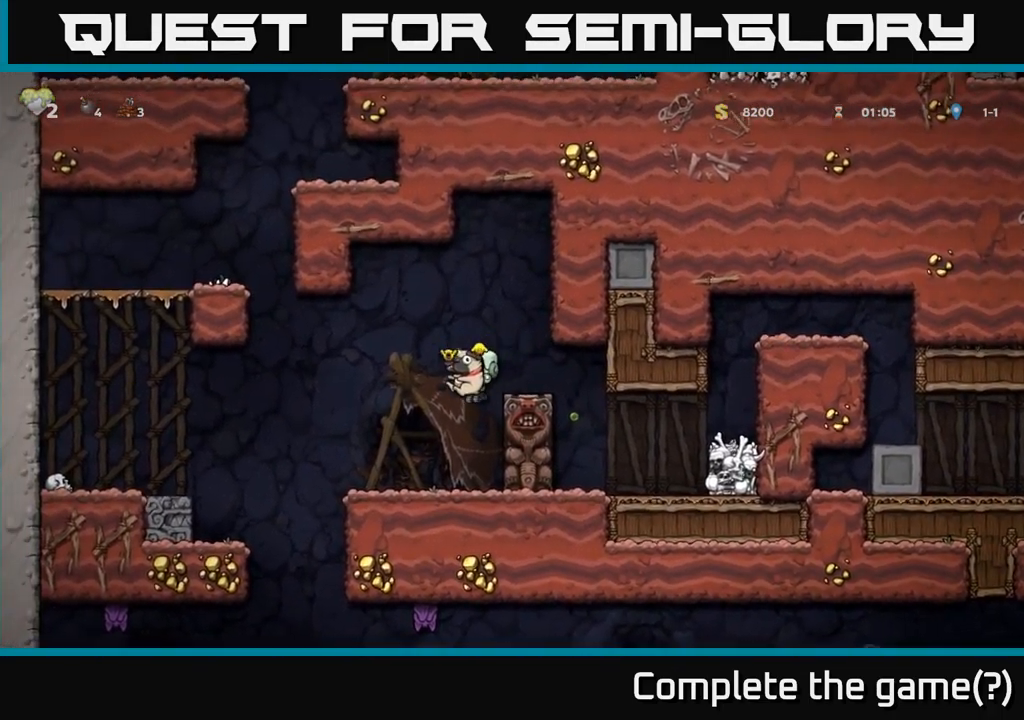
{"buttons": ["DPAD_LEFT"], "left_stick": "center", "right_stick": "center", "events": [[100, "DPAD_LEFT", "up"], [450, "DPAD_LEFT", "down"]]}
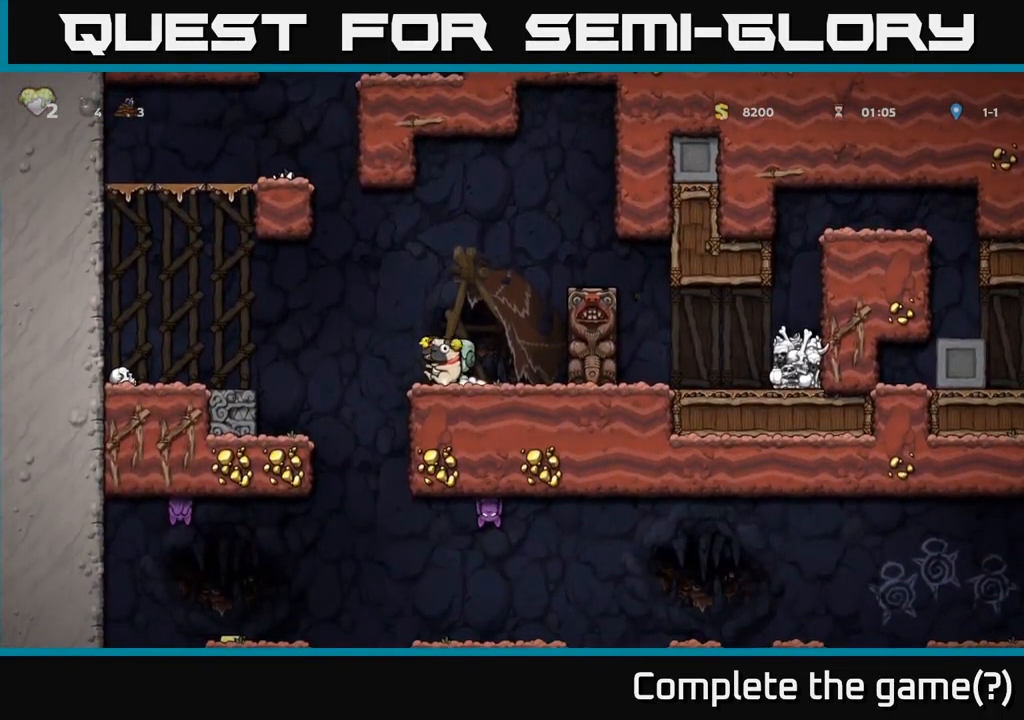
{"buttons": [], "left_stick": "center", "right_stick": "center", "events": [[33, "A", "down"], [217, "A", "up"], [500, "DPAD_LEFT", "up"]]}
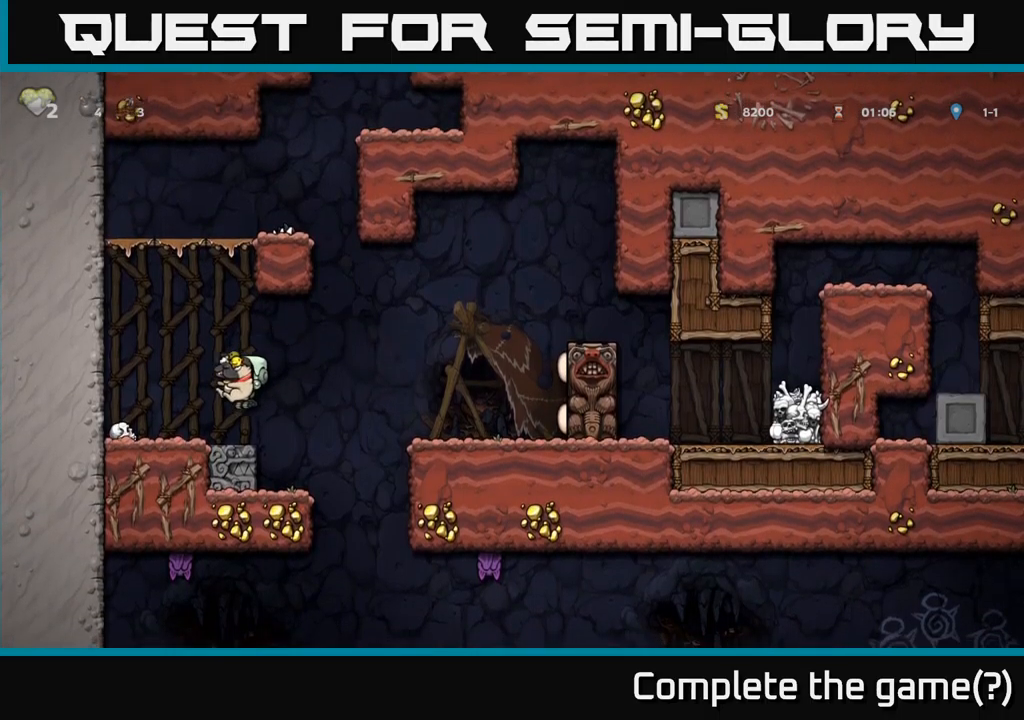
{"buttons": ["X", "DPAD_DOWN"], "left_stick": "center", "right_stick": "center", "events": [[17, "DPAD_DOWN", "down"], [133, "X", "down"], [200, "DPAD_DOWN", "up"], [200, "DPAD_LEFT", "down"], [250, "X", "up"], [417, "DPAD_DOWN", "down"], [467, "DPAD_LEFT", "up"], [500, "X", "down"]]}
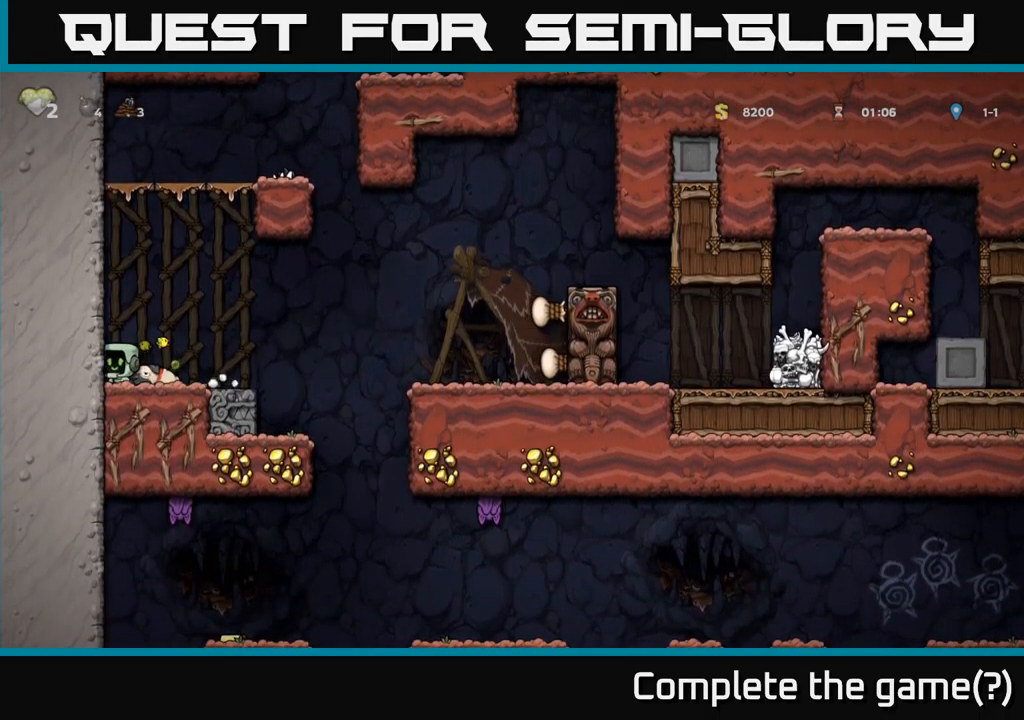
{"buttons": [], "left_stick": "center", "right_stick": "center", "events": [[100, "DPAD_DOWN", "up"], [100, "DPAD_RIGHT", "down"], [100, "X", "up"], [267, "DPAD_RIGHT", "up"]]}
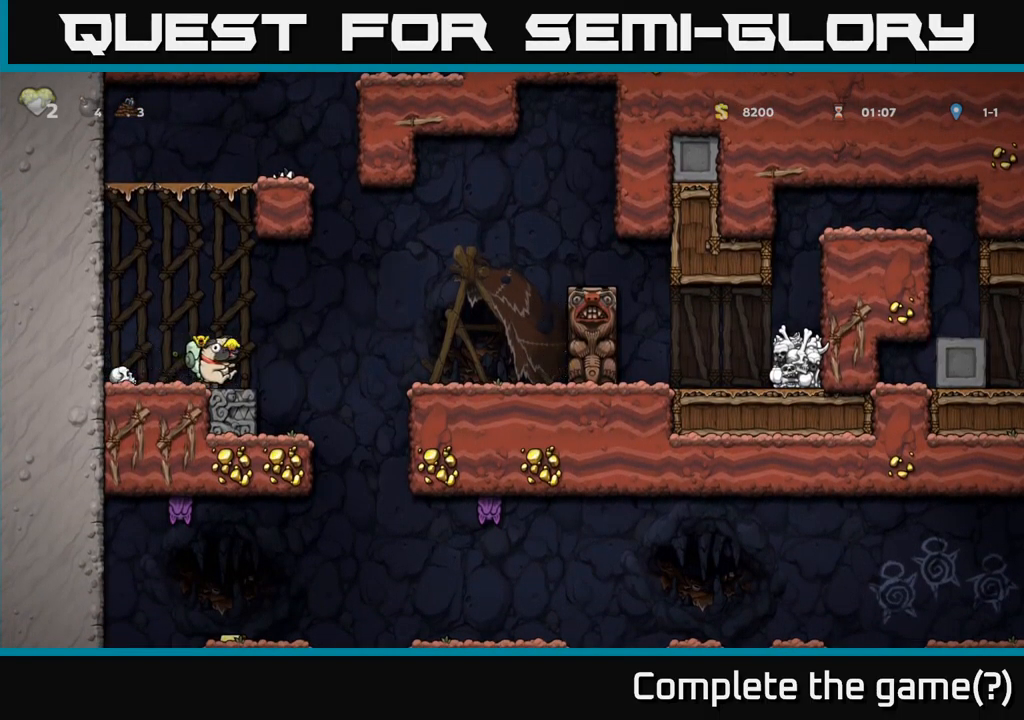
{"buttons": ["DPAD_DOWN"], "left_stick": "center", "right_stick": "center", "events": [[283, "DPAD_LEFT", "down"], [383, "DPAD_DOWN", "down"], [383, "DPAD_LEFT", "up"]]}
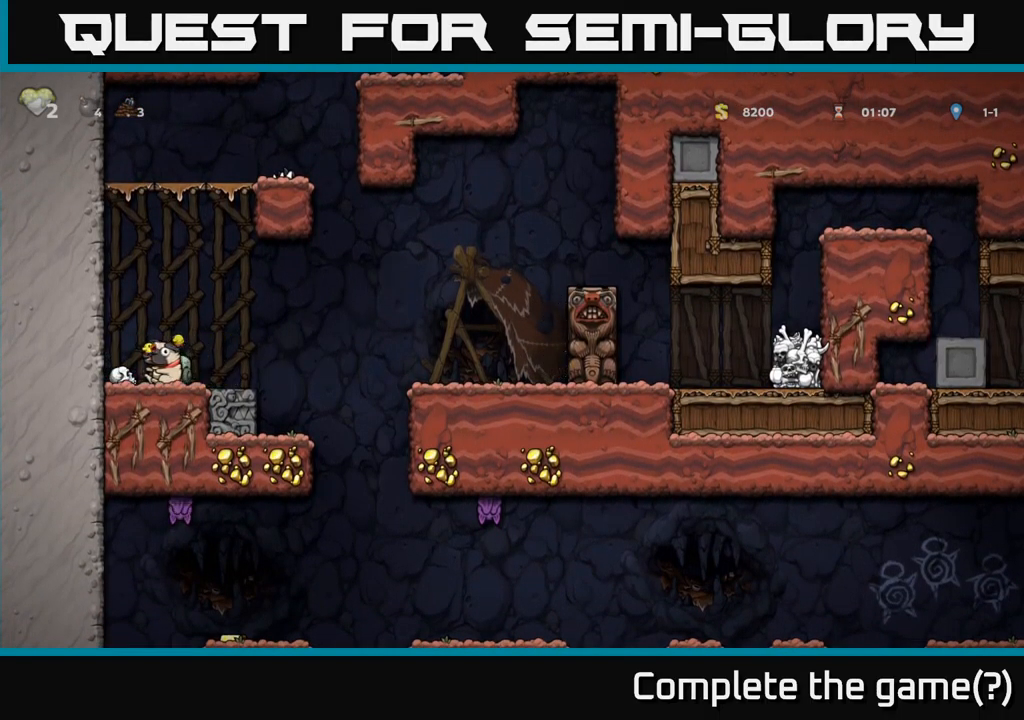
{"buttons": ["DPAD_DOWN"], "left_stick": "center", "right_stick": "center", "events": [[150, "DPAD_DOWN", "up"], [150, "DPAD_RIGHT", "down"], [300, "DPAD_RIGHT", "up"], [350, "DPAD_LEFT", "down"], [433, "DPAD_DOWN", "down"], [450, "DPAD_LEFT", "up"]]}
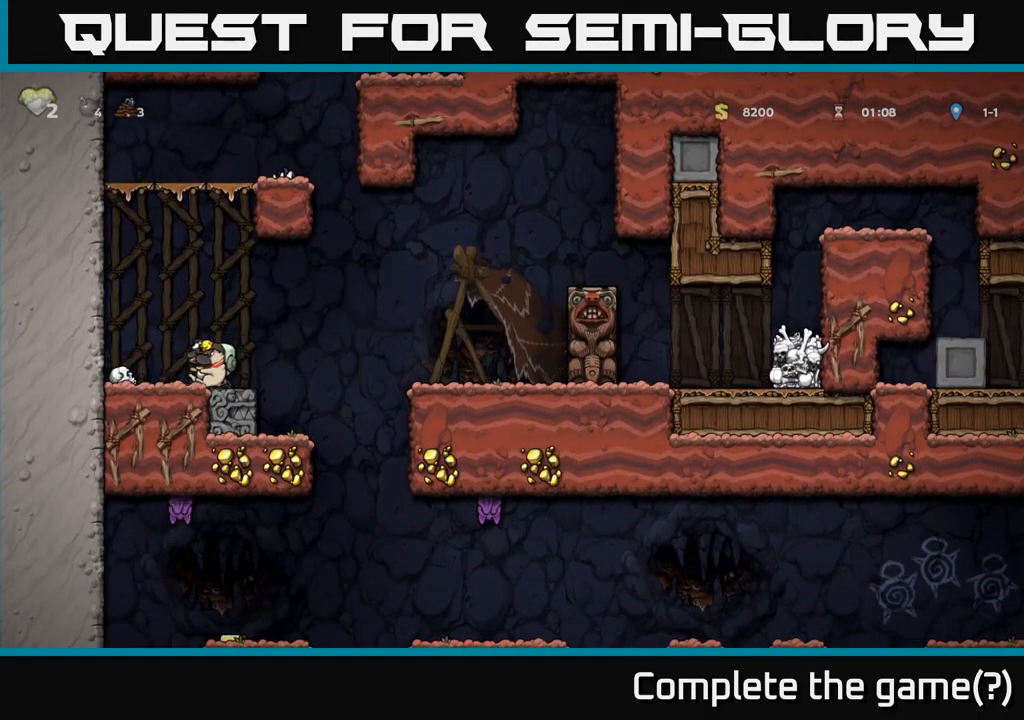
{"buttons": ["DPAD_LEFT"], "left_stick": "center", "right_stick": "center", "events": [[150, "X", "down"], [250, "X", "up"], [267, "DPAD_DOWN", "up"], [283, "DPAD_LEFT", "down"]]}
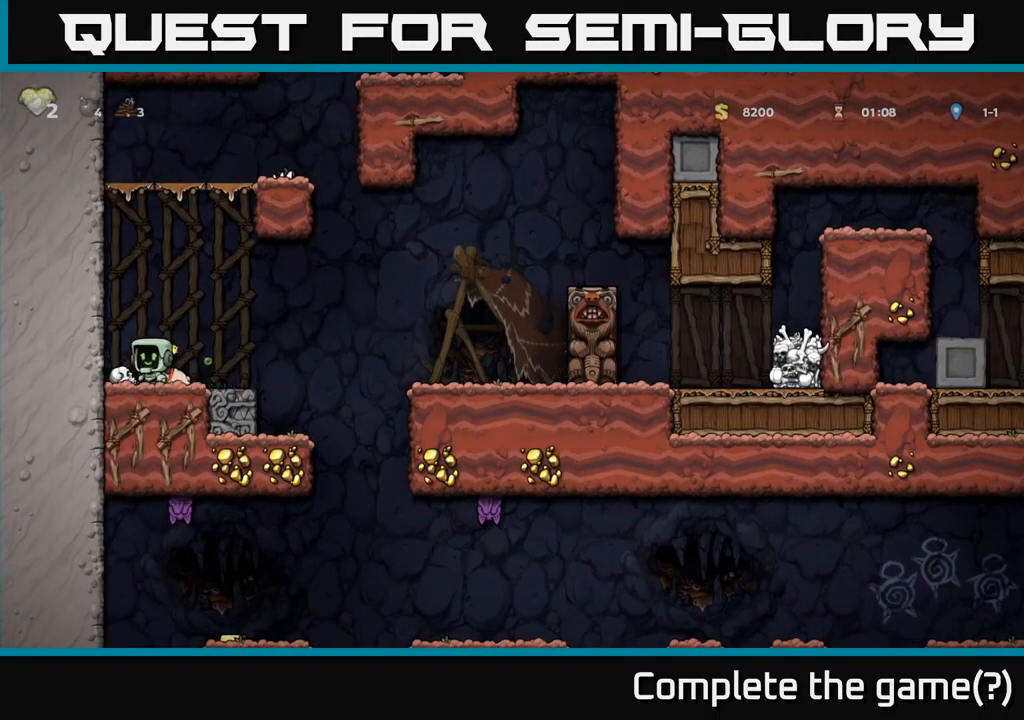
{"buttons": ["A", "DPAD_RIGHT"], "left_stick": "center", "right_stick": "center", "events": [[83, "DPAD_DOWN", "down"], [117, "DPAD_LEFT", "up"], [150, "X", "down"], [233, "DPAD_DOWN", "up"], [250, "X", "up"], [383, "A", "down"], [383, "DPAD_RIGHT", "down"]]}
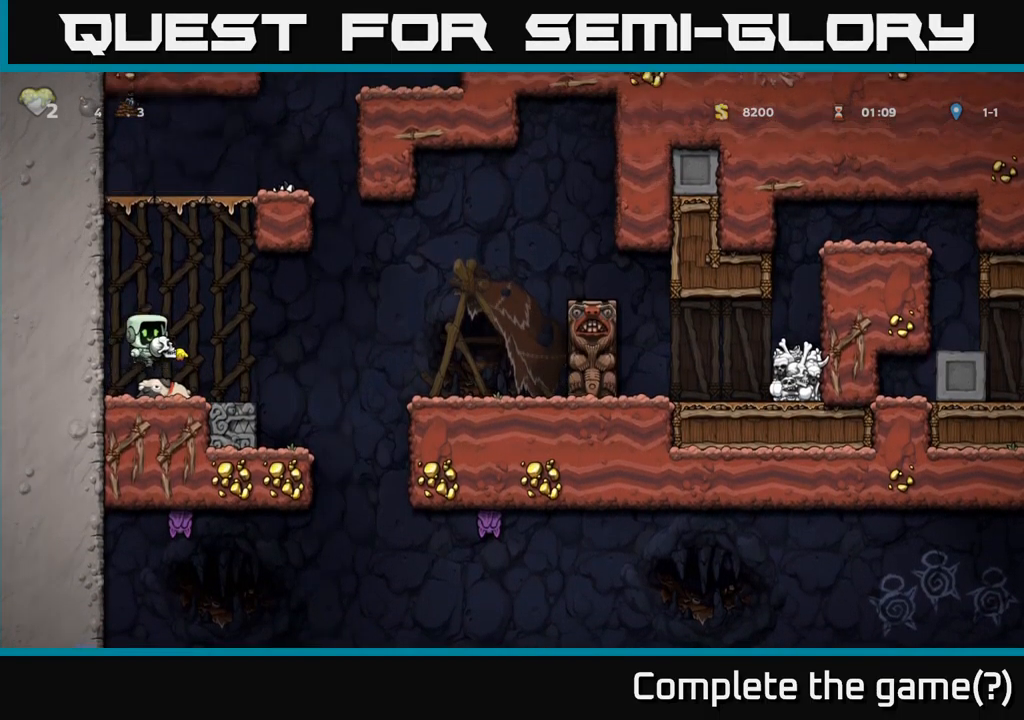
{"buttons": ["DPAD_DOWN"], "left_stick": "center", "right_stick": "center", "events": [[50, "A", "up"], [67, "DPAD_DOWN", "down"], [83, "DPAD_RIGHT", "up"], [167, "X", "down"], [233, "X", "up"], [250, "DPAD_DOWN", "up"], [317, "DPAD_LEFT", "down"], [483, "DPAD_DOWN", "down"], [483, "DPAD_LEFT", "up"]]}
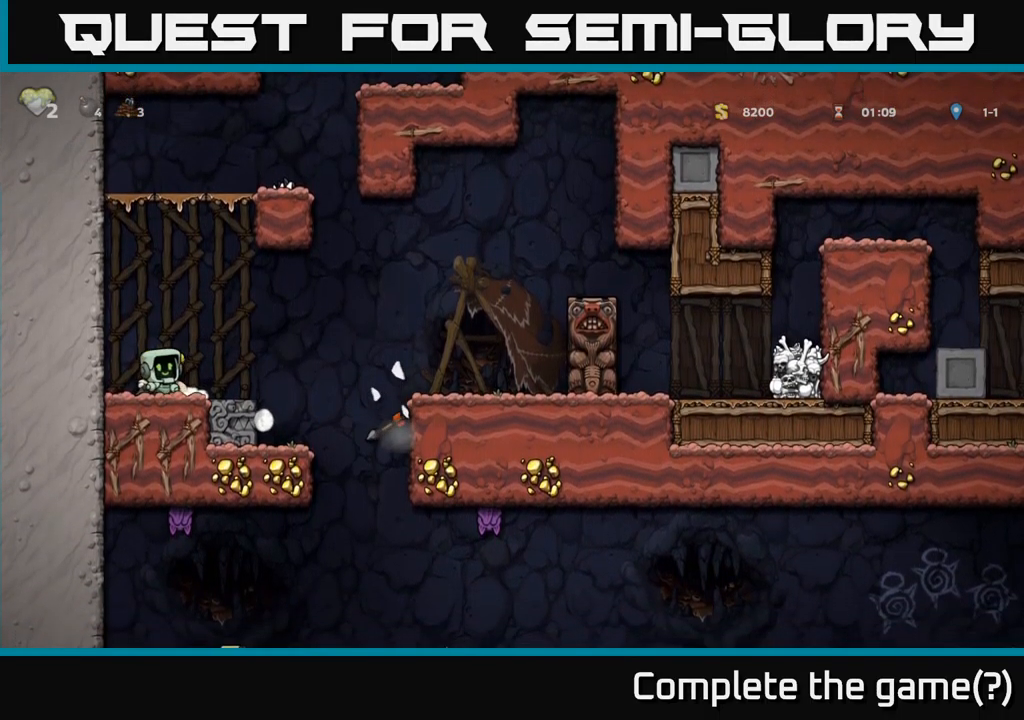
{"buttons": ["DPAD_RIGHT"], "left_stick": "center", "right_stick": "center", "events": [[33, "DPAD_RIGHT", "down"], [33, "X", "down"], [117, "DPAD_RIGHT", "up"], [133, "X", "up"], [200, "DPAD_DOWN", "up"], [217, "DPAD_RIGHT", "down"]]}
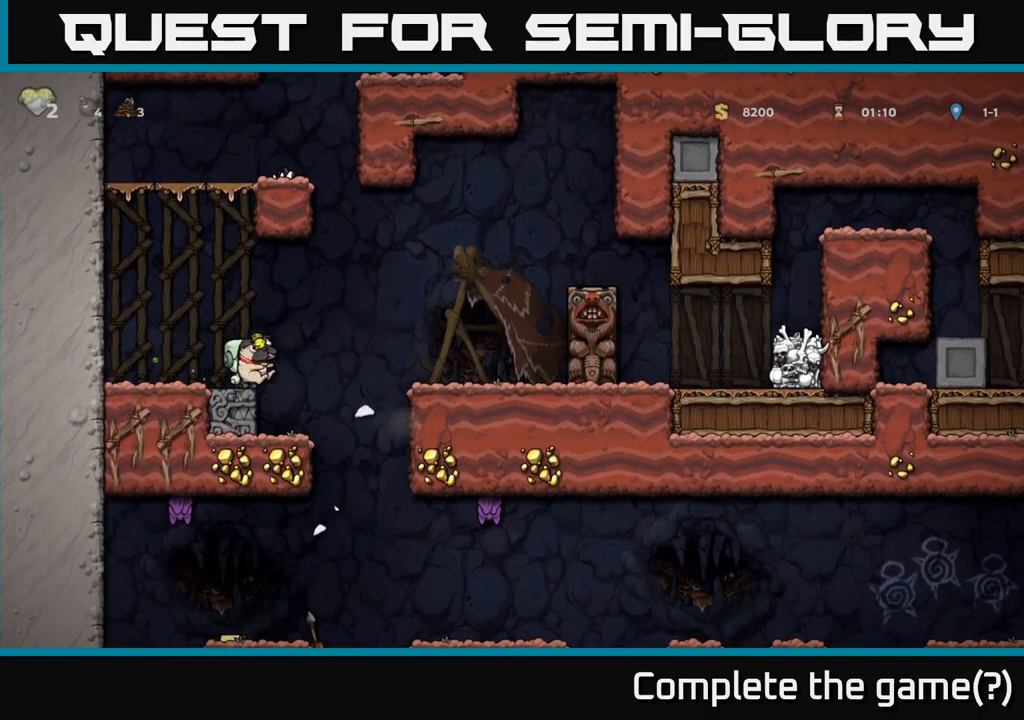
{"buttons": [], "left_stick": "center", "right_stick": "center", "events": [[33, "DPAD_RIGHT", "up"], [83, "DPAD_LEFT", "down"], [150, "DPAD_LEFT", "up"], [367, "DPAD_RIGHT", "down"], [500, "DPAD_RIGHT", "up"]]}
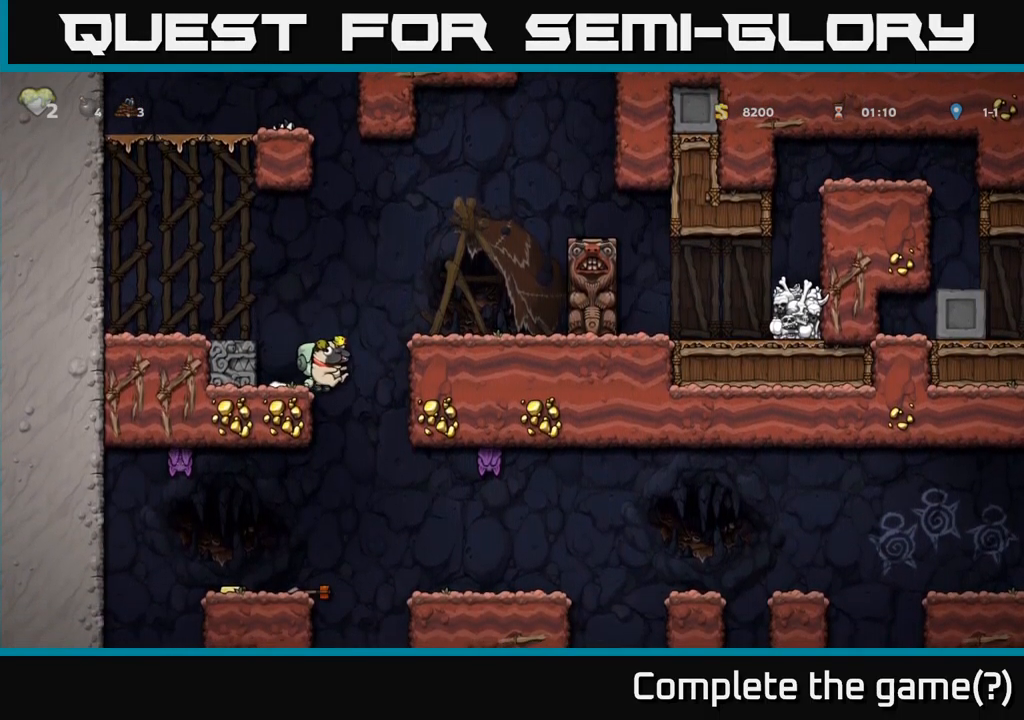
{"buttons": [], "left_stick": "center", "right_stick": "center", "events": [[50, "DPAD_LEFT", "down"], [266, "DPAD_DOWN", "down"], [266, "DPAD_LEFT", "up"], [316, "A", "down"], [416, "A", "up"], [416, "DPAD_DOWN", "up"]]}
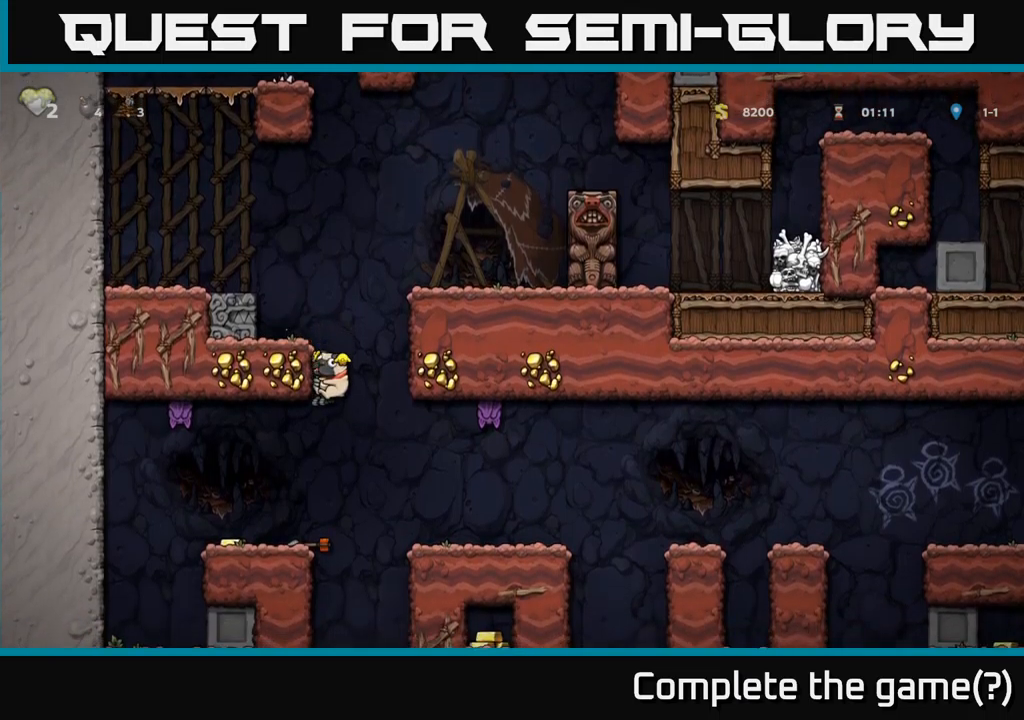
{"buttons": ["DPAD_RIGHT"], "left_stick": "center", "right_stick": "center", "events": [[84, "DPAD_LEFT", "down"], [300, "DPAD_LEFT", "up"], [317, "DPAD_RIGHT", "down"]]}
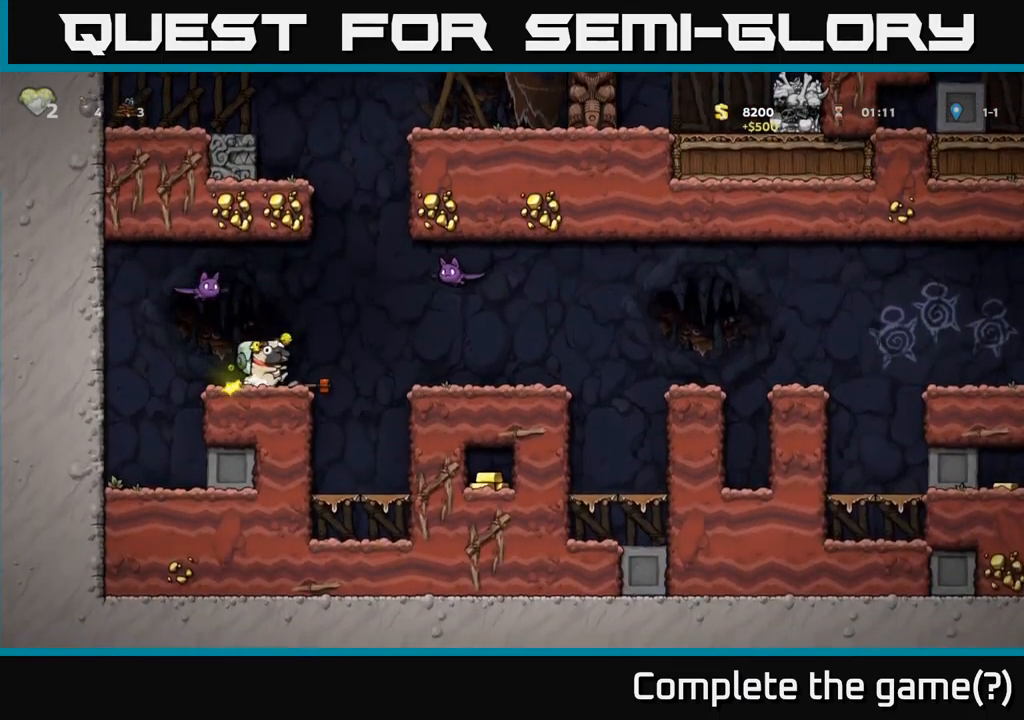
{"buttons": ["DPAD_RIGHT"], "left_stick": "center", "right_stick": "center", "events": [[67, "A", "down"], [117, "A", "up"]]}
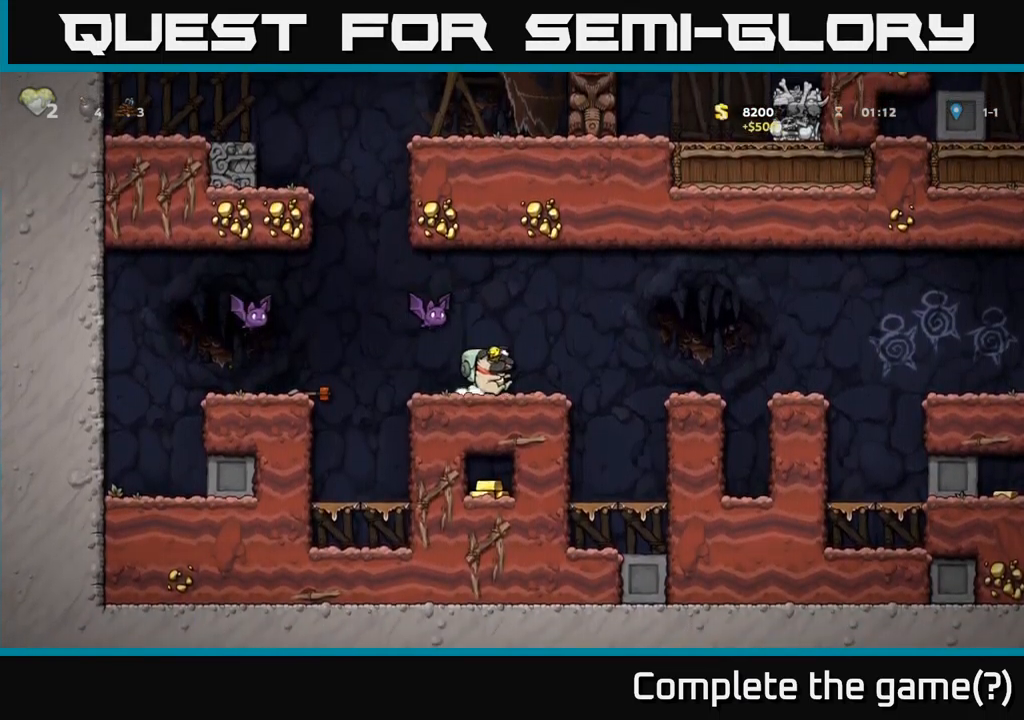
{"buttons": ["DPAD_RIGHT"], "left_stick": "center", "right_stick": "center", "events": [[100, "A", "down"], [167, "A", "up"], [300, "DPAD_RIGHT", "up"], [434, "DPAD_RIGHT", "down"]]}
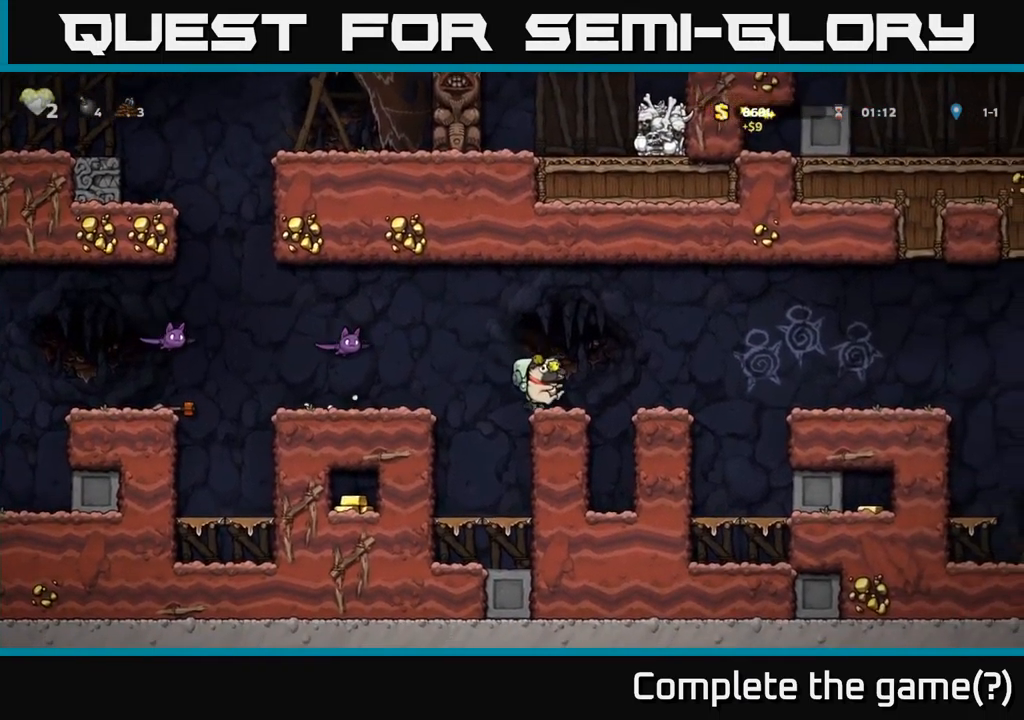
{"buttons": ["A", "DPAD_RIGHT"], "left_stick": "center", "right_stick": "center", "events": [[34, "A", "down"], [84, "A", "up"], [167, "DPAD_RIGHT", "up"], [350, "DPAD_RIGHT", "down"], [467, "A", "down"]]}
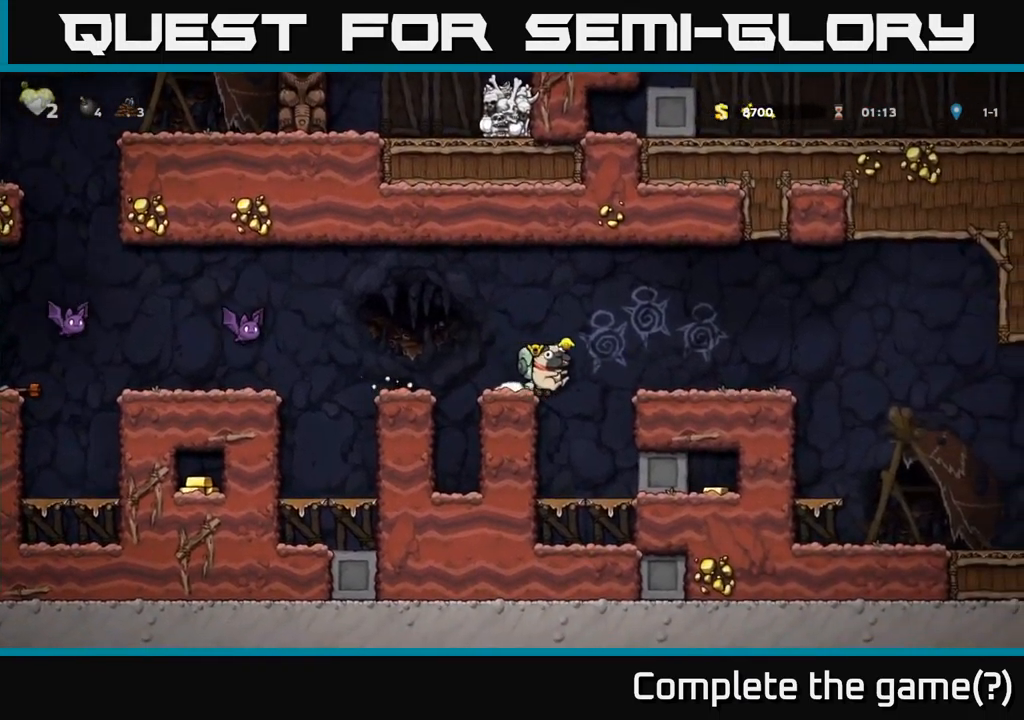
{"buttons": ["DPAD_RIGHT"], "left_stick": "center", "right_stick": "center", "events": [[50, "A", "up"]]}
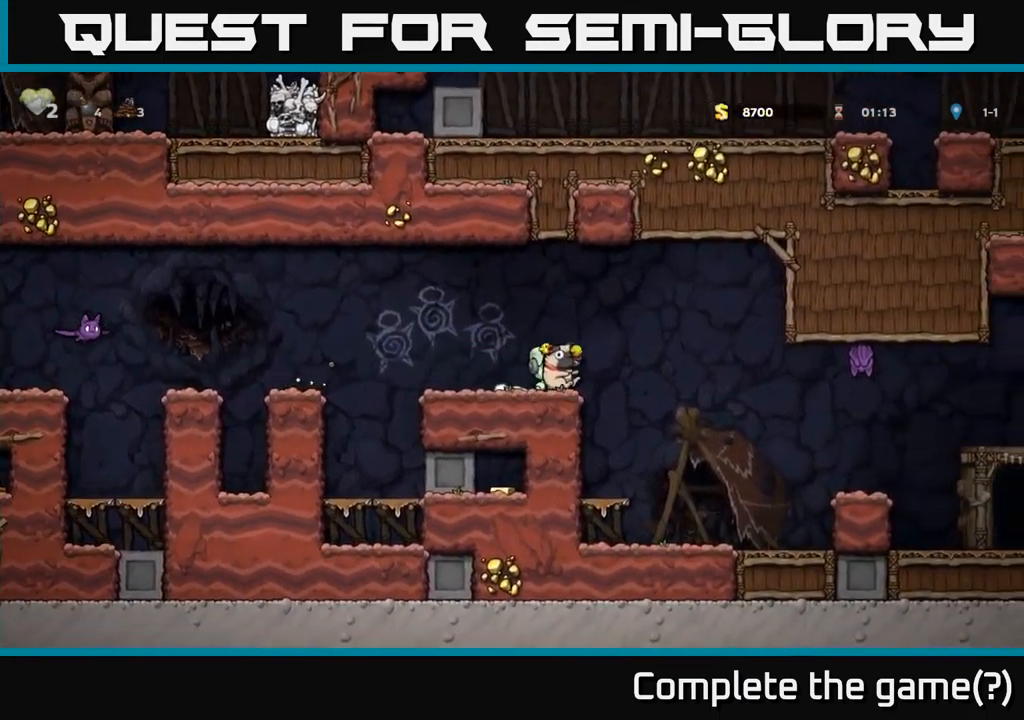
{"buttons": ["DPAD_RIGHT"], "left_stick": "center", "right_stick": "center", "events": [[234, "DPAD_RIGHT", "up"], [450, "DPAD_RIGHT", "down"]]}
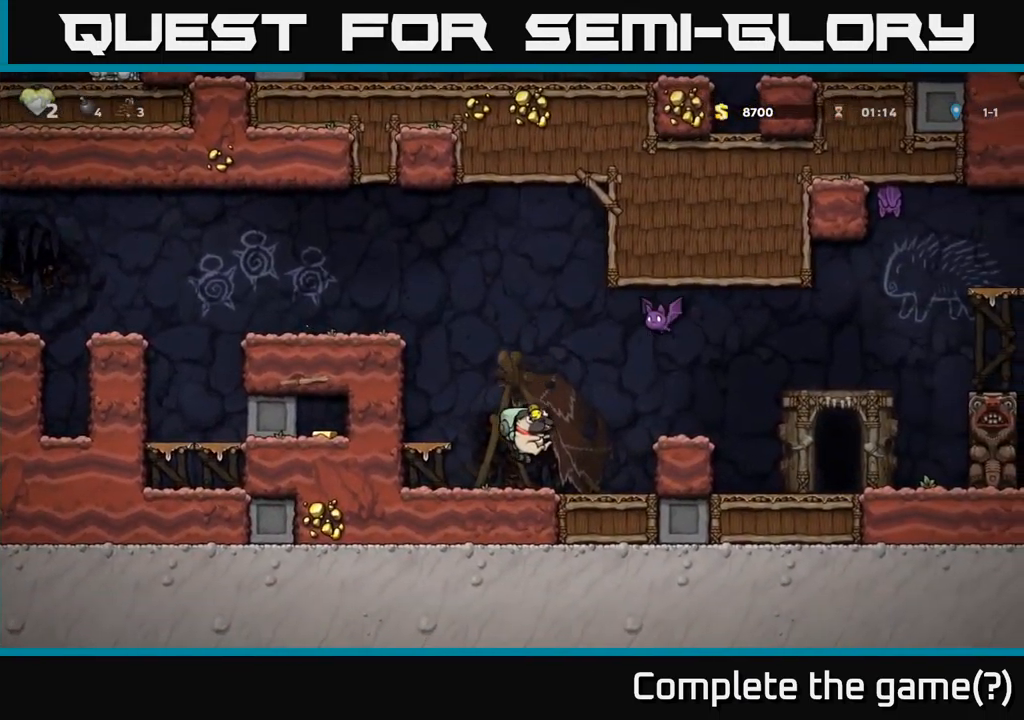
{"buttons": ["DPAD_RIGHT"], "left_stick": "center", "right_stick": "center", "events": [[100, "A", "down"], [234, "A", "up"]]}
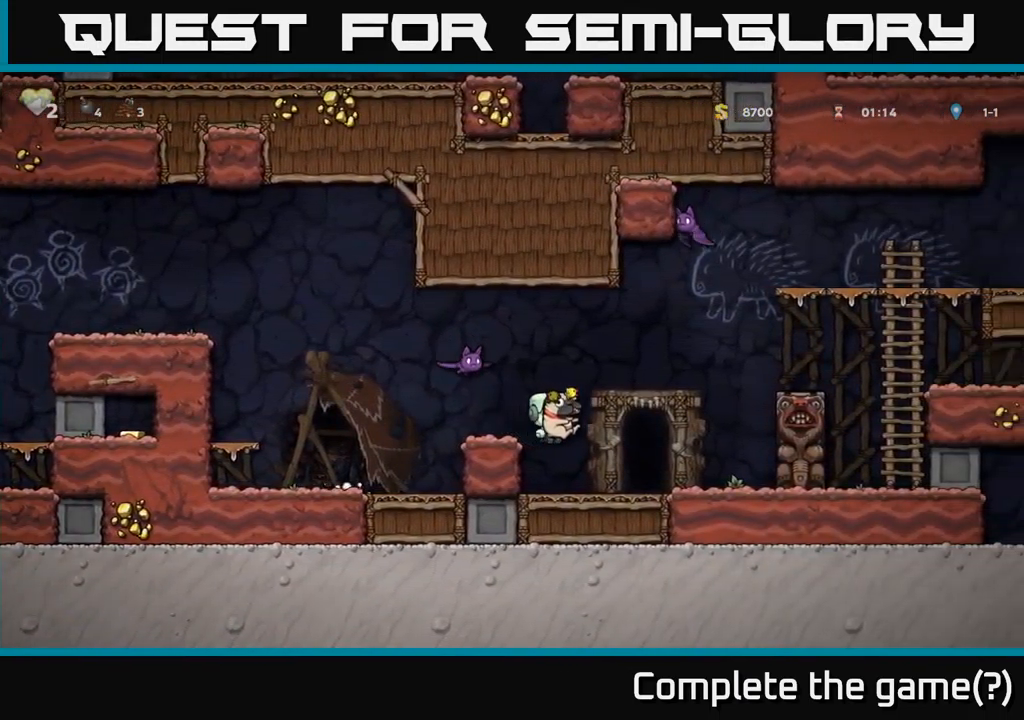
{"buttons": [], "left_stick": "center", "right_stick": "center", "events": [[200, "DPAD_RIGHT", "up"]]}
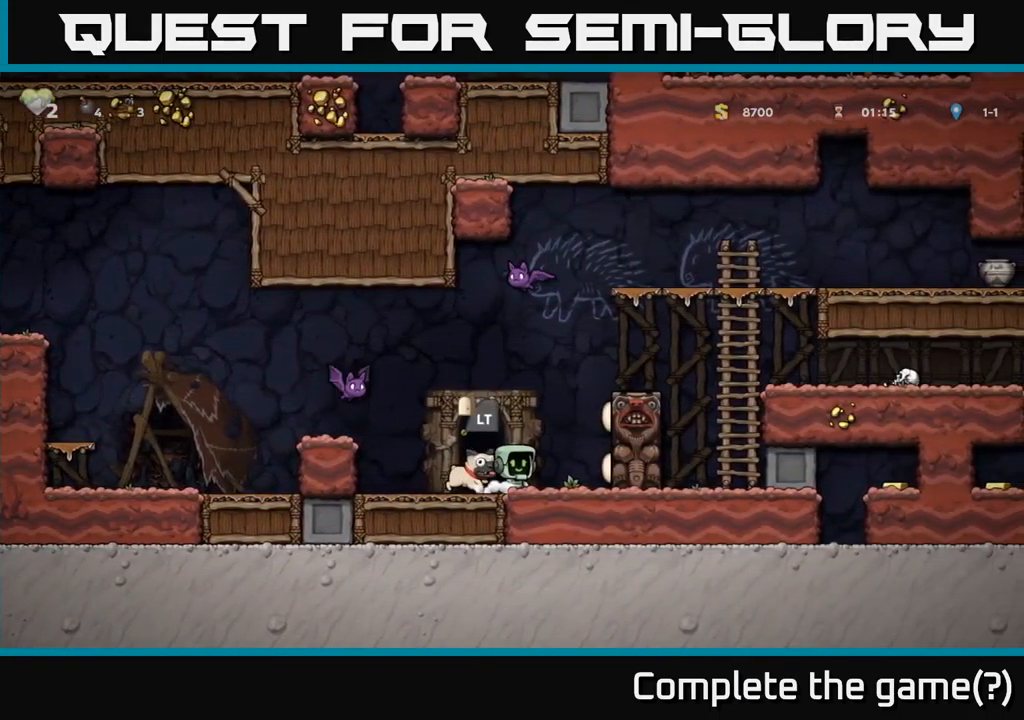
{"buttons": [], "left_stick": "center", "right_stick": "center", "events": [[34, "DPAD_LEFT", "down"], [100, "DPAD_LEFT", "up"], [317, "L2", "down"], [417, "L2", "up"]]}